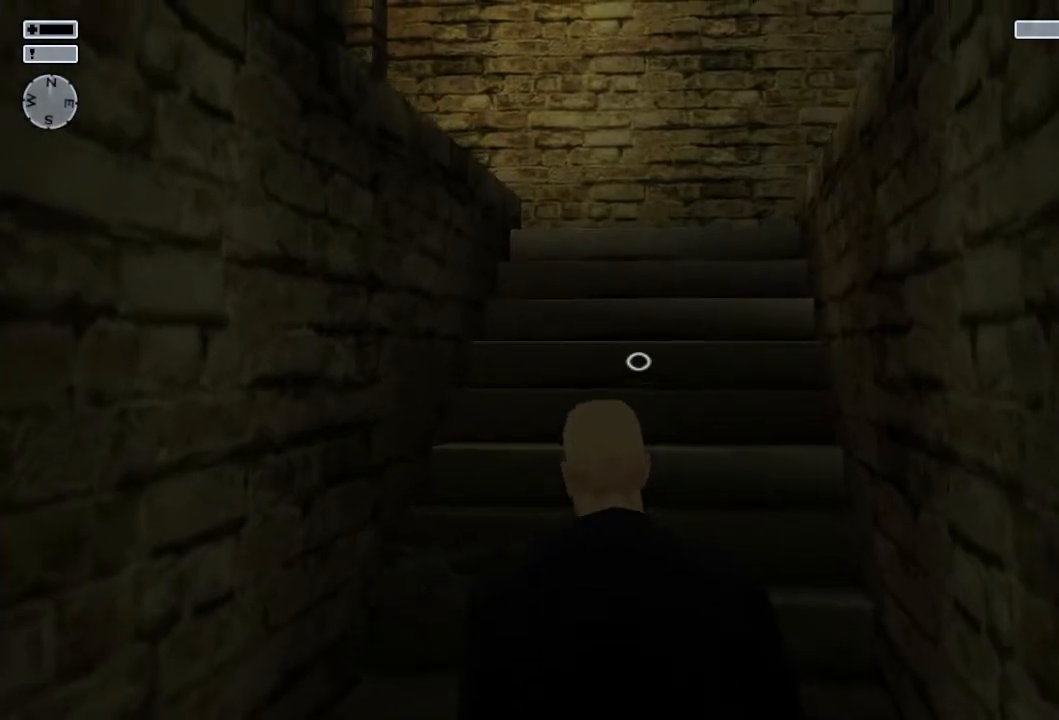
Gameplay with a controller (PlayStation layout); each line is a JSON object with the inputs held at the frame after it. "events" lists button and stick changes between this image and that frame as [ms after this image, input, new state], when the widget could be followed in between.
{"buttons": [], "left_stick": "up", "right_stick": "center", "events": []}
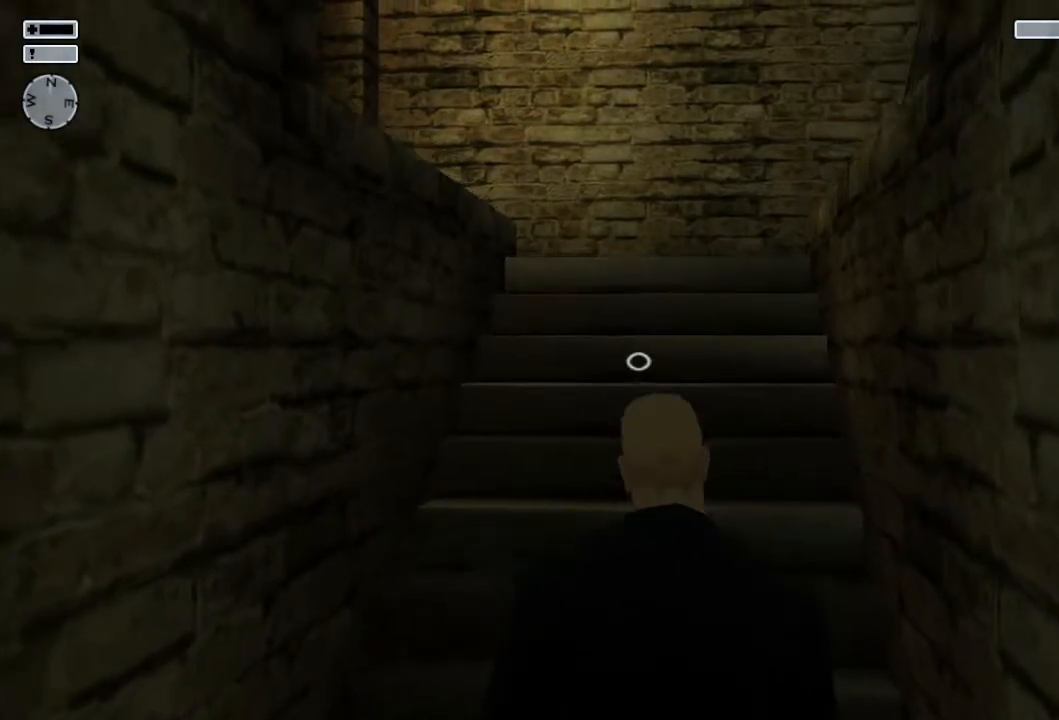
{"buttons": [], "left_stick": "up", "right_stick": "center", "events": []}
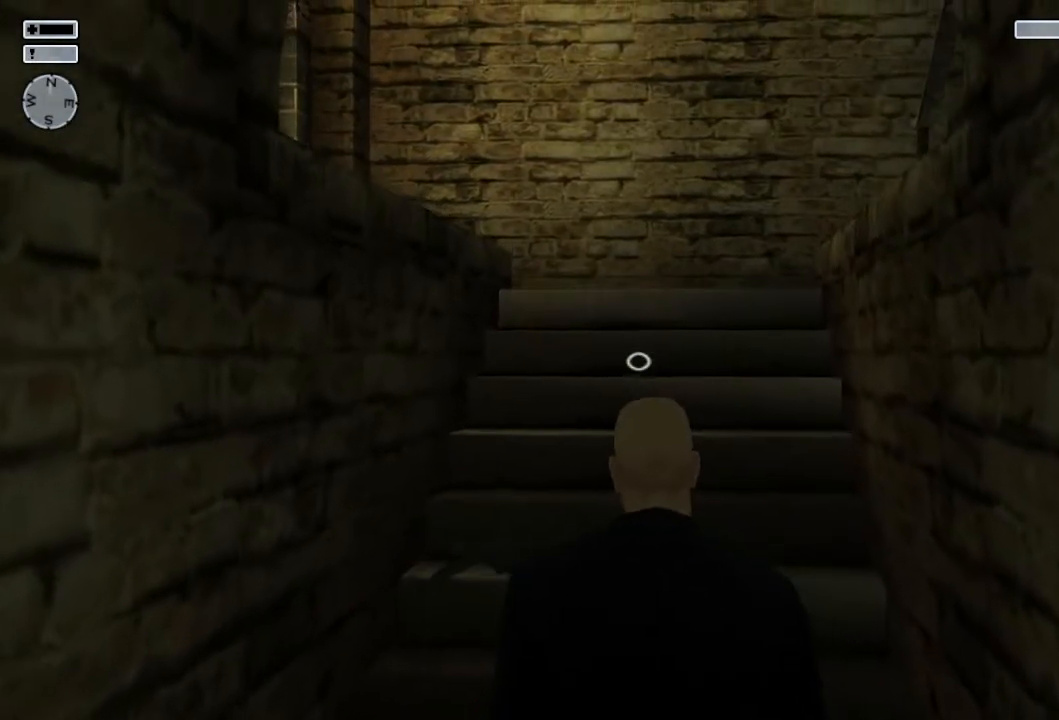
{"buttons": [], "left_stick": "up", "right_stick": "center", "events": []}
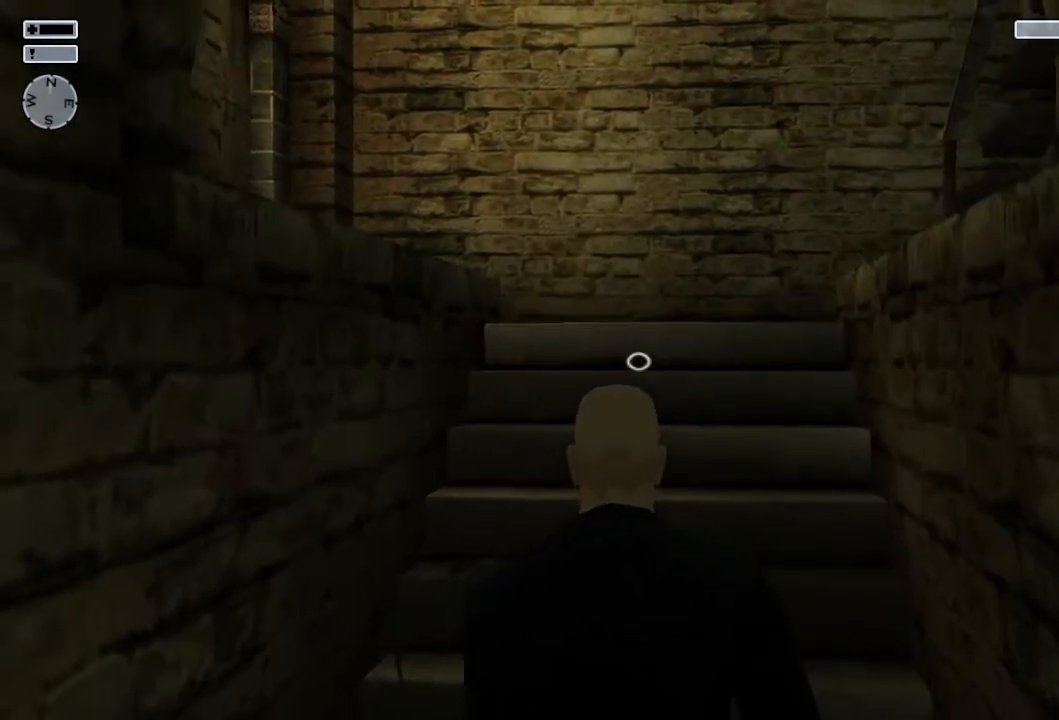
{"buttons": [], "left_stick": "up", "right_stick": "center", "events": []}
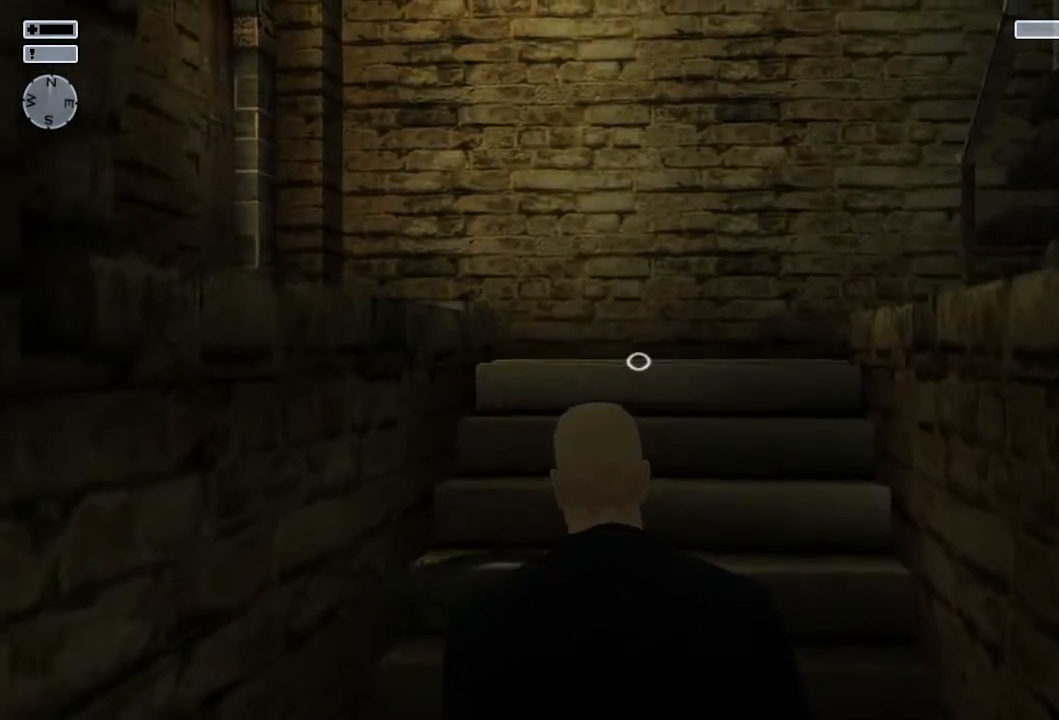
{"buttons": [], "left_stick": "up", "right_stick": "center", "events": []}
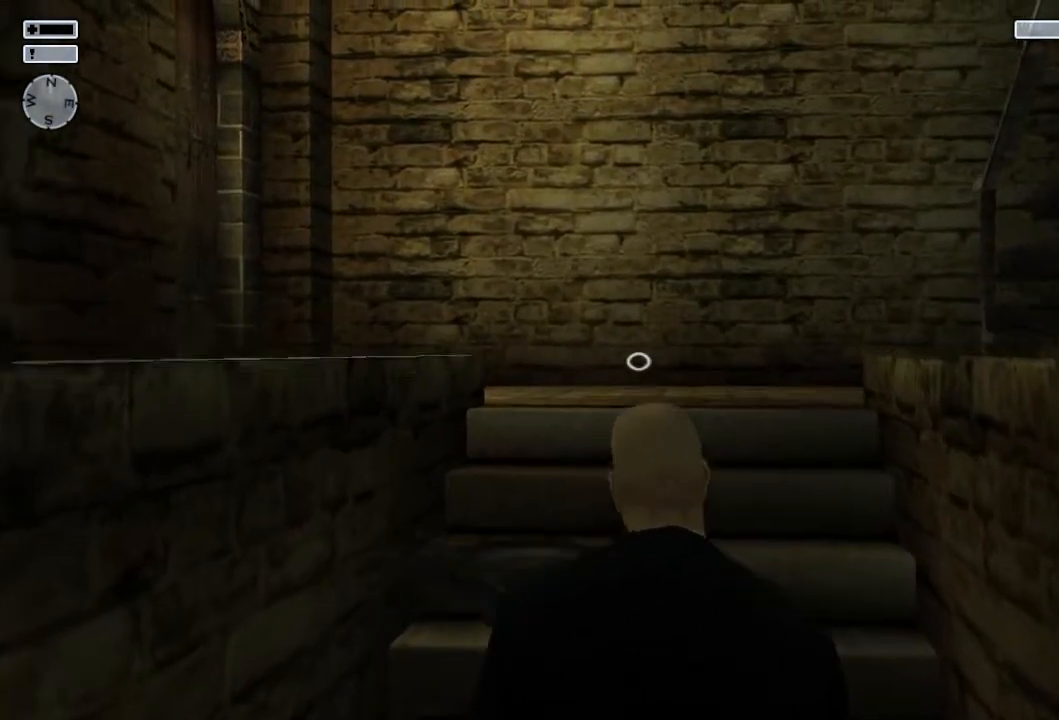
{"buttons": [], "left_stick": "up", "right_stick": "center", "events": []}
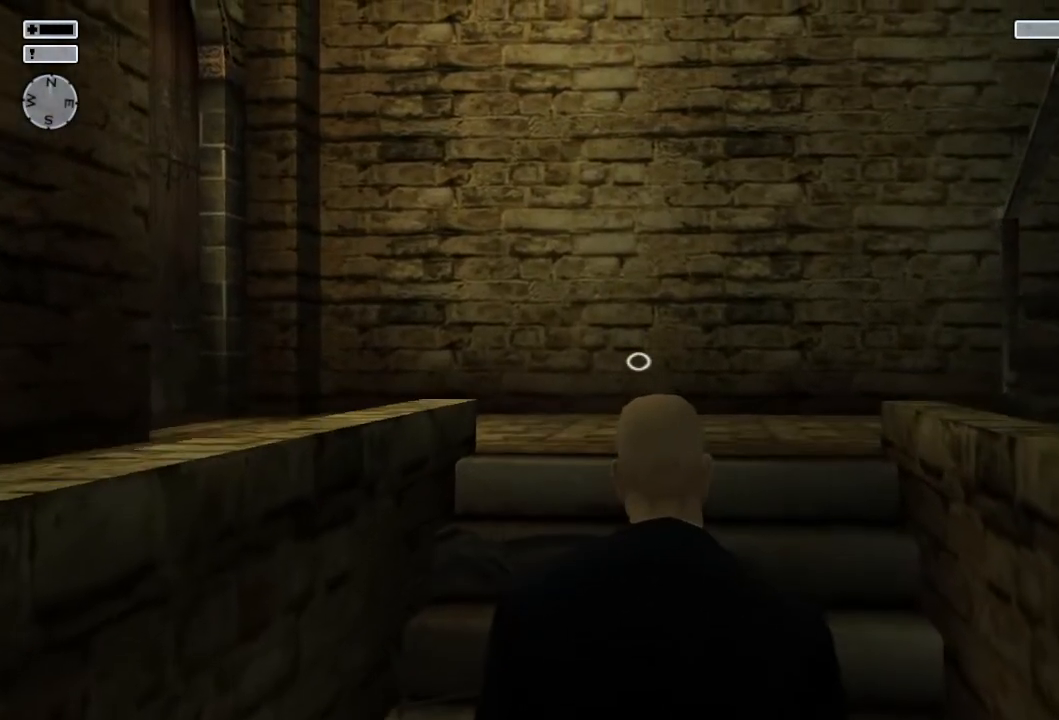
{"buttons": [], "left_stick": "up", "right_stick": "center", "events": []}
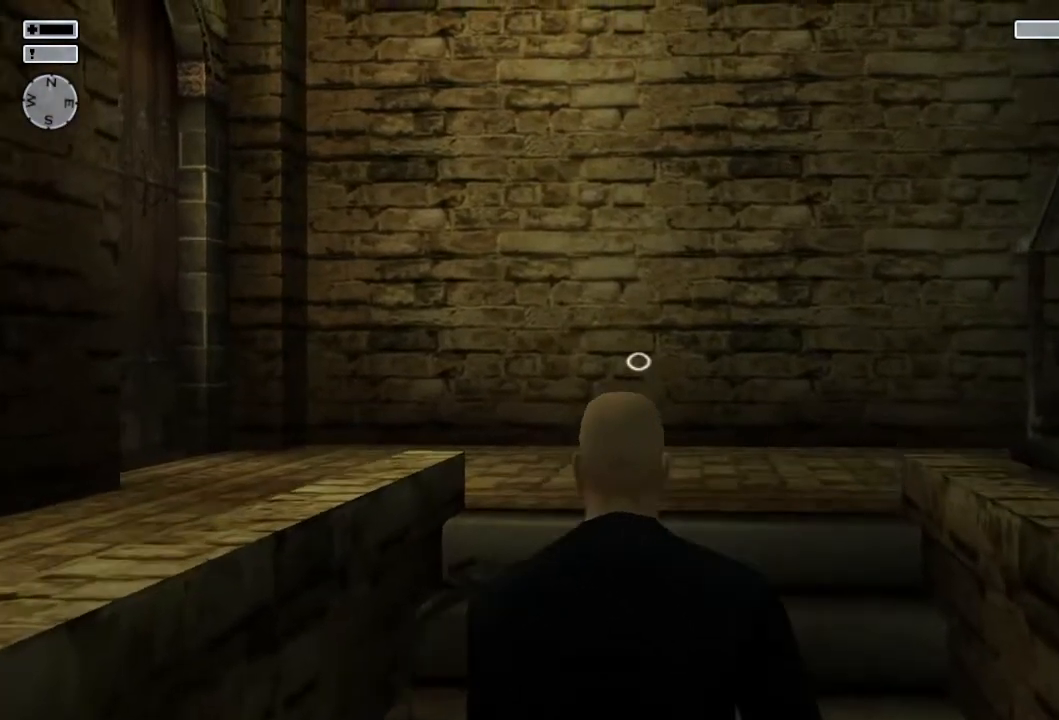
{"buttons": [], "left_stick": "up", "right_stick": "center", "events": []}
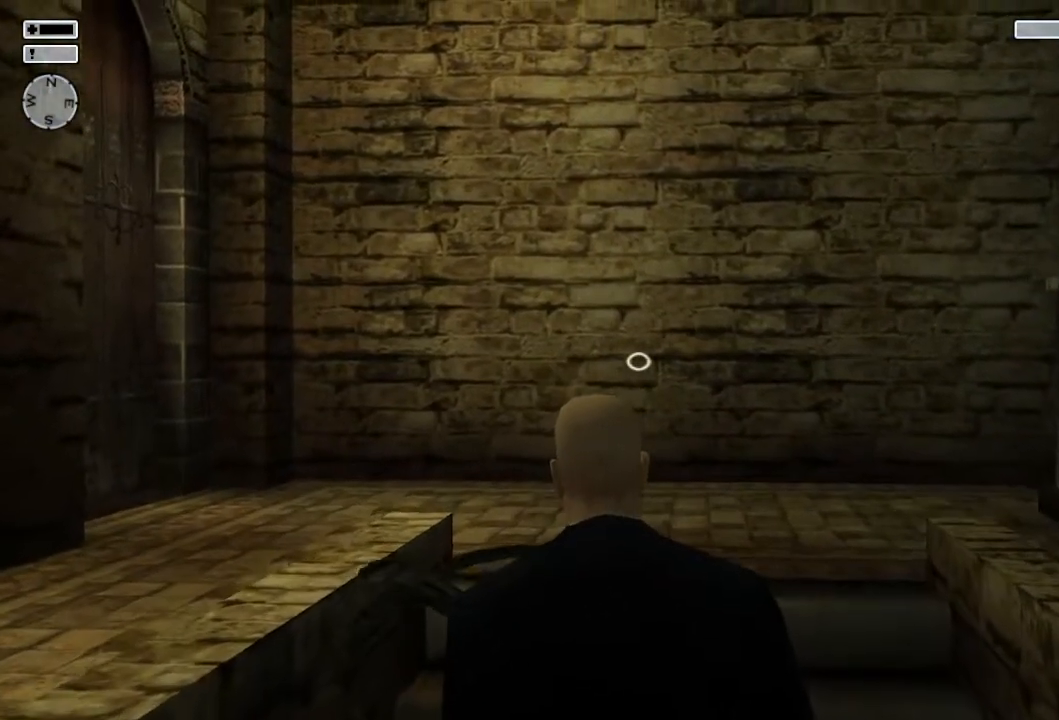
{"buttons": [], "left_stick": "up", "right_stick": "down", "events": [[333, "right_stick", "down"]]}
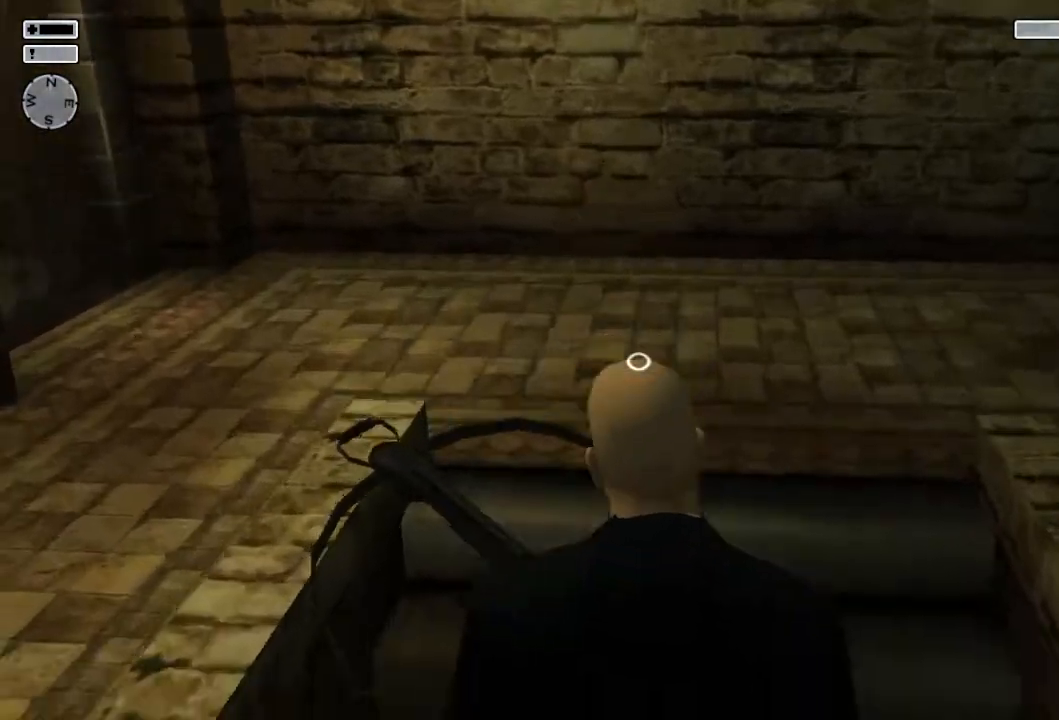
{"buttons": [], "left_stick": "up", "right_stick": "center", "events": [[367, "right_stick", "center"]]}
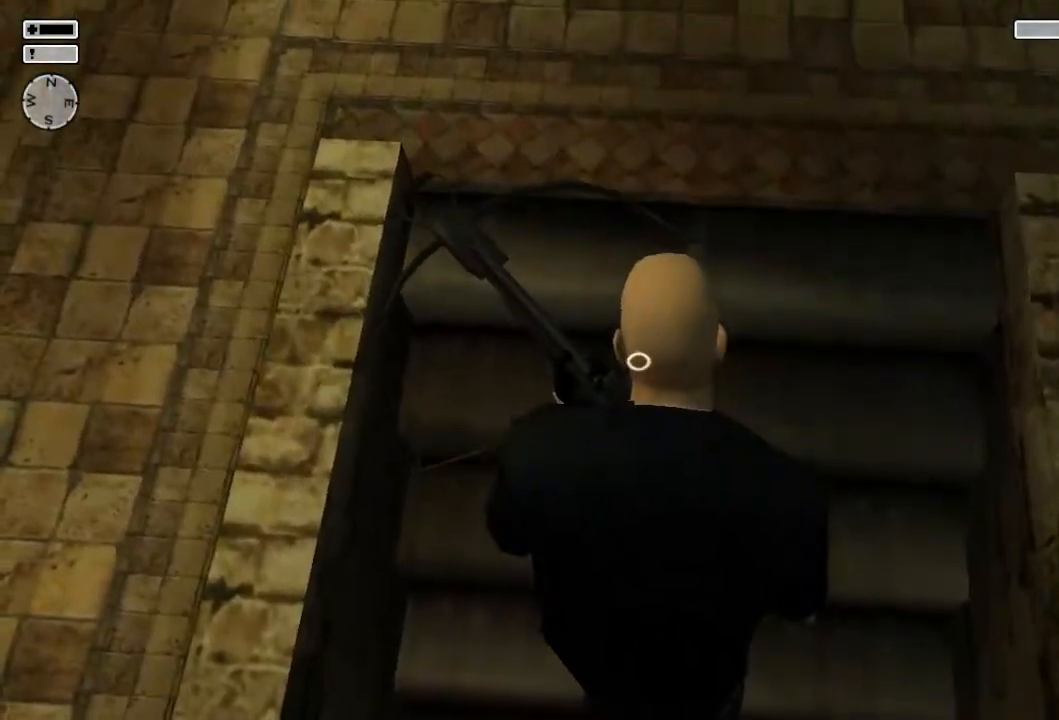
{"buttons": [], "left_stick": "up", "right_stick": "center", "events": []}
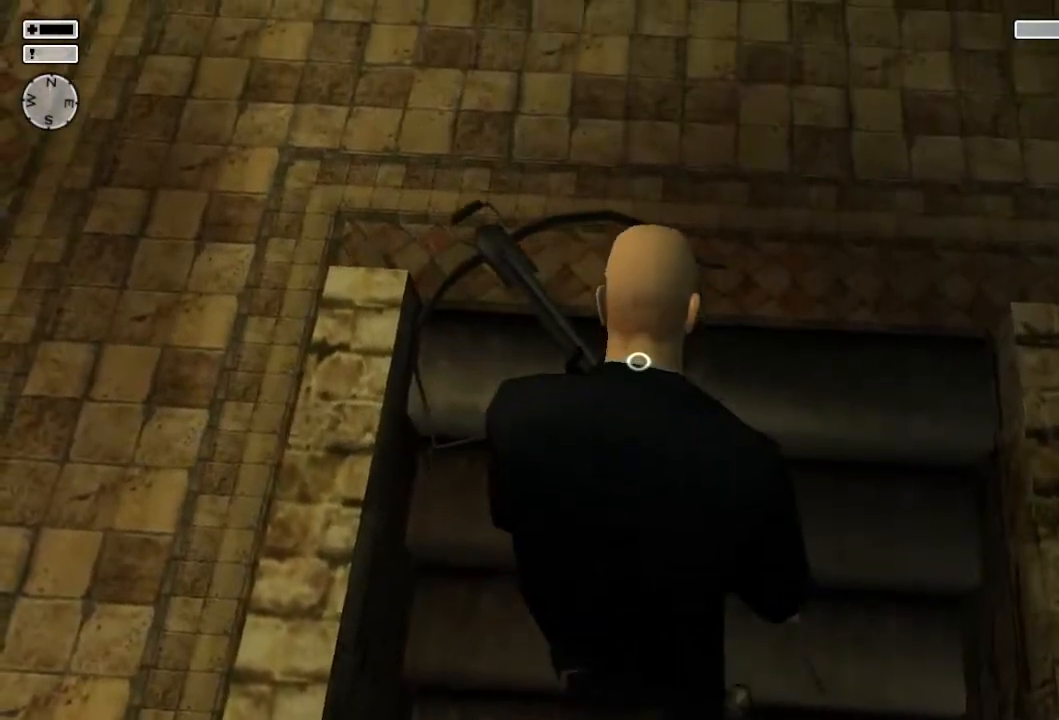
{"buttons": [], "left_stick": "up", "right_stick": "center", "events": []}
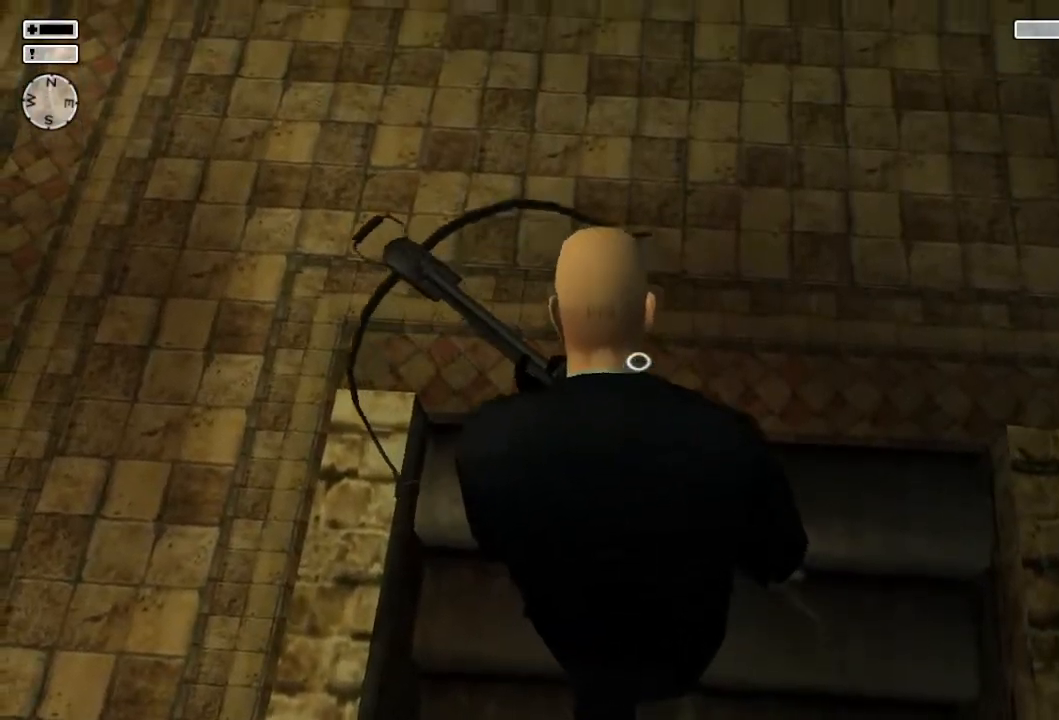
{"buttons": [], "left_stick": "up", "right_stick": "center", "events": [[83, "right_stick", "up"], [283, "right_stick", "center"]]}
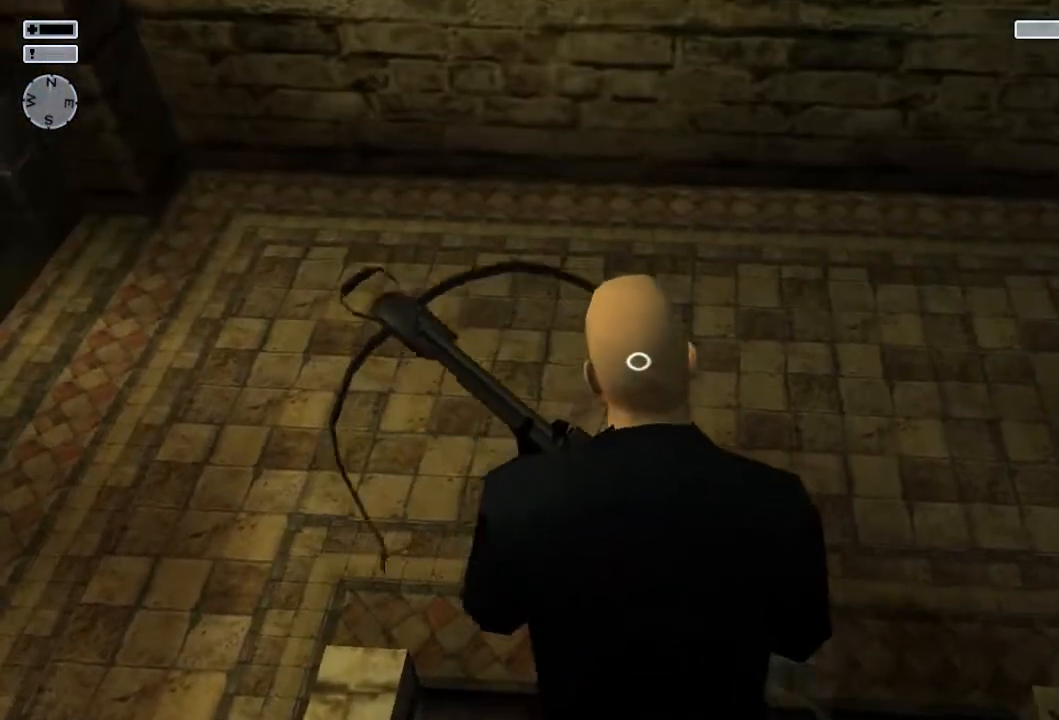
{"buttons": [], "left_stick": "up", "right_stick": "center", "events": []}
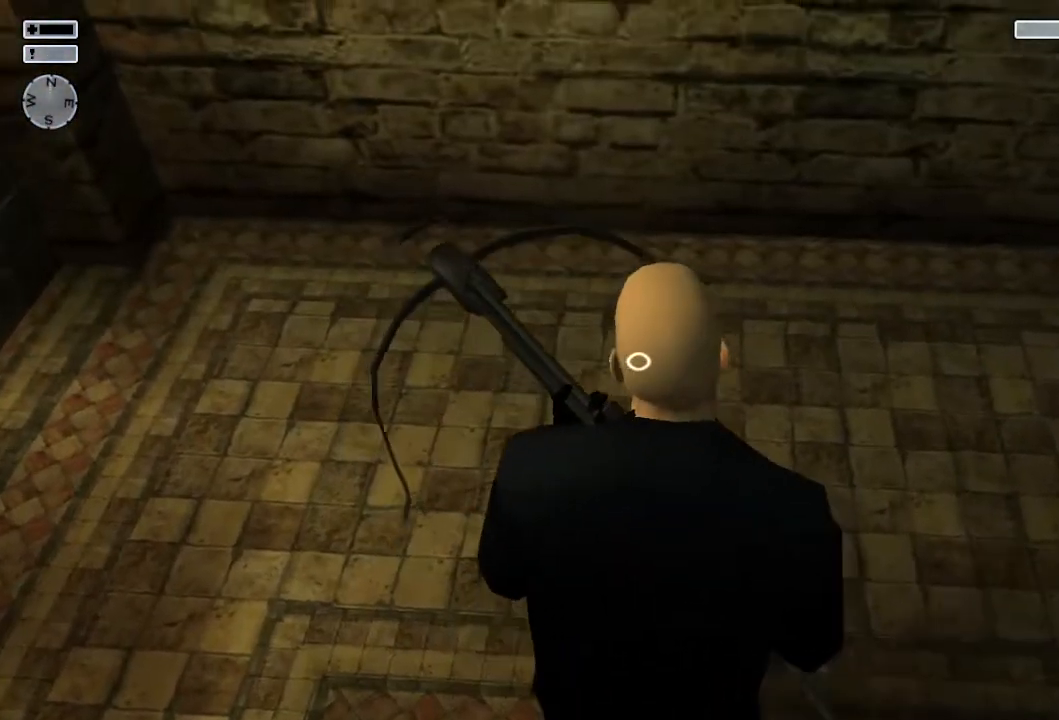
{"buttons": [], "left_stick": "center", "right_stick": "center", "events": [[200, "CIRCLE", "down"], [283, "CIRCLE", "up"], [483, "left_stick", "center"]]}
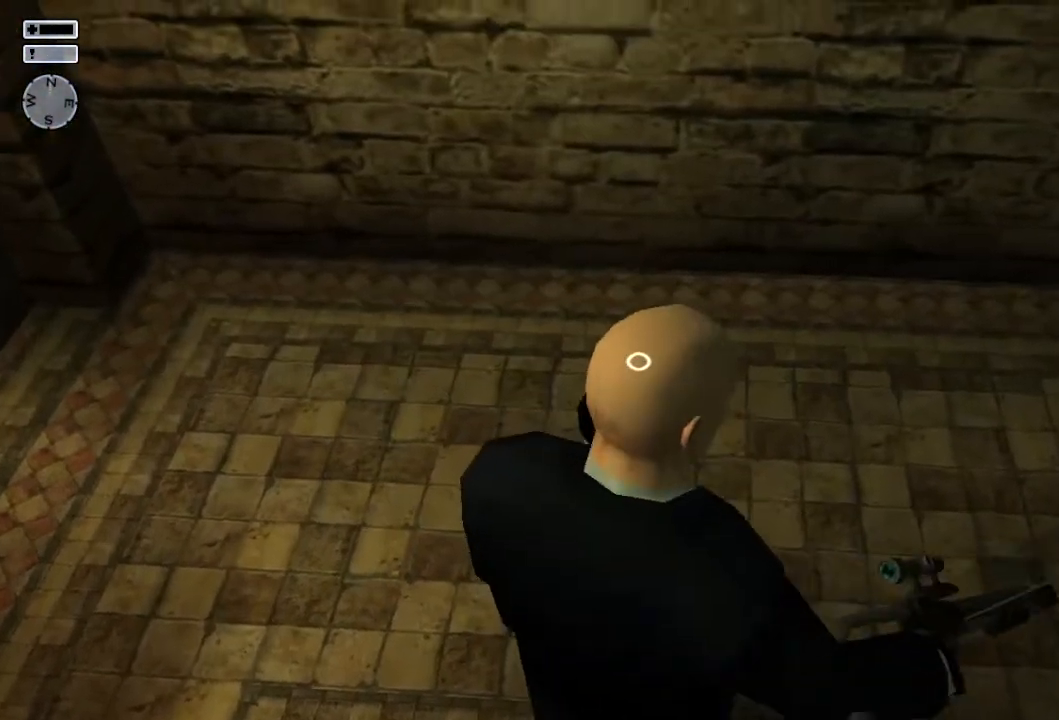
{"buttons": [], "left_stick": "center", "right_stick": "center", "events": []}
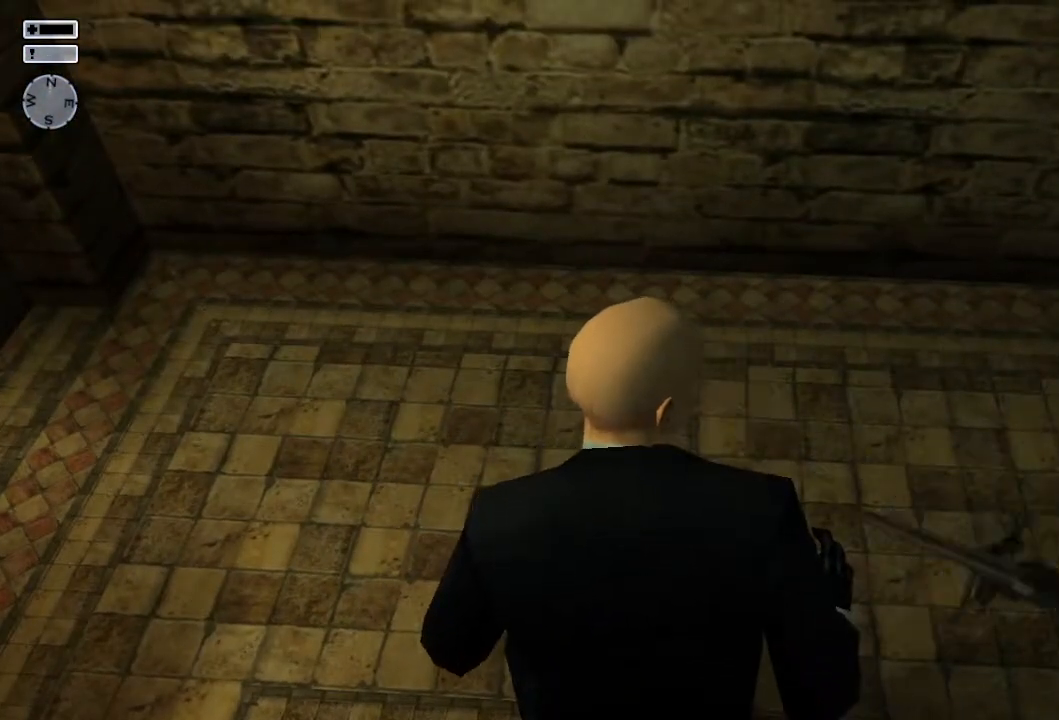
{"buttons": [], "left_stick": "center", "right_stick": "center", "events": [[217, "TRIANGLE", "down"], [317, "TRIANGLE", "up"]]}
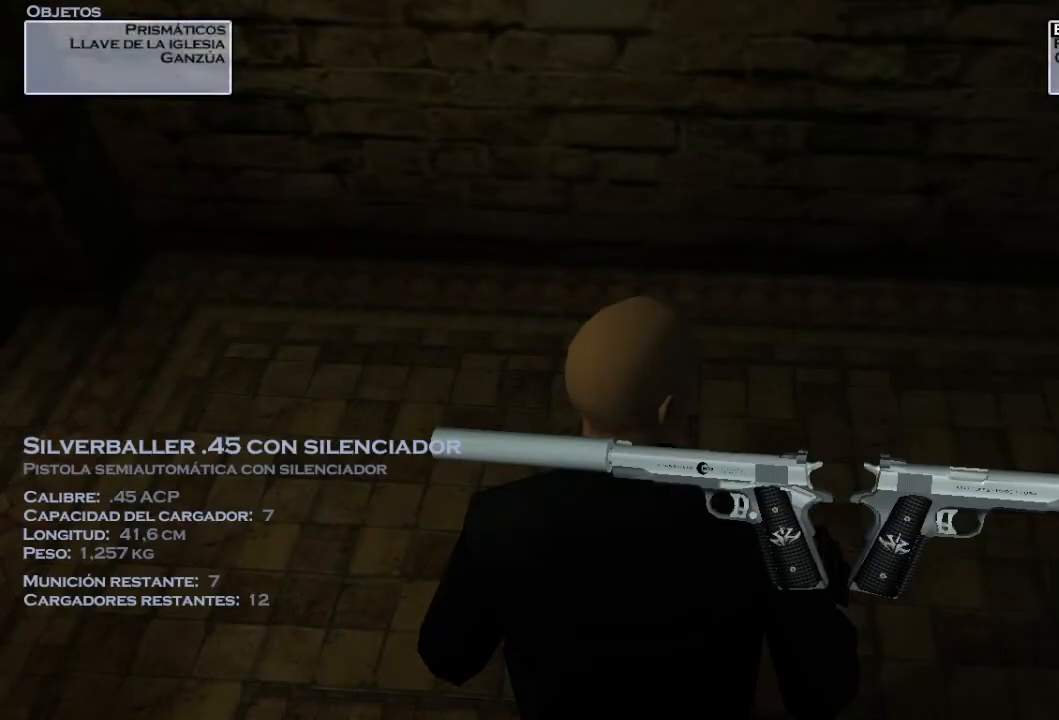
{"buttons": [], "left_stick": "center", "right_stick": "center", "events": [[233, "left_stick", "down"], [400, "left_stick", "center"]]}
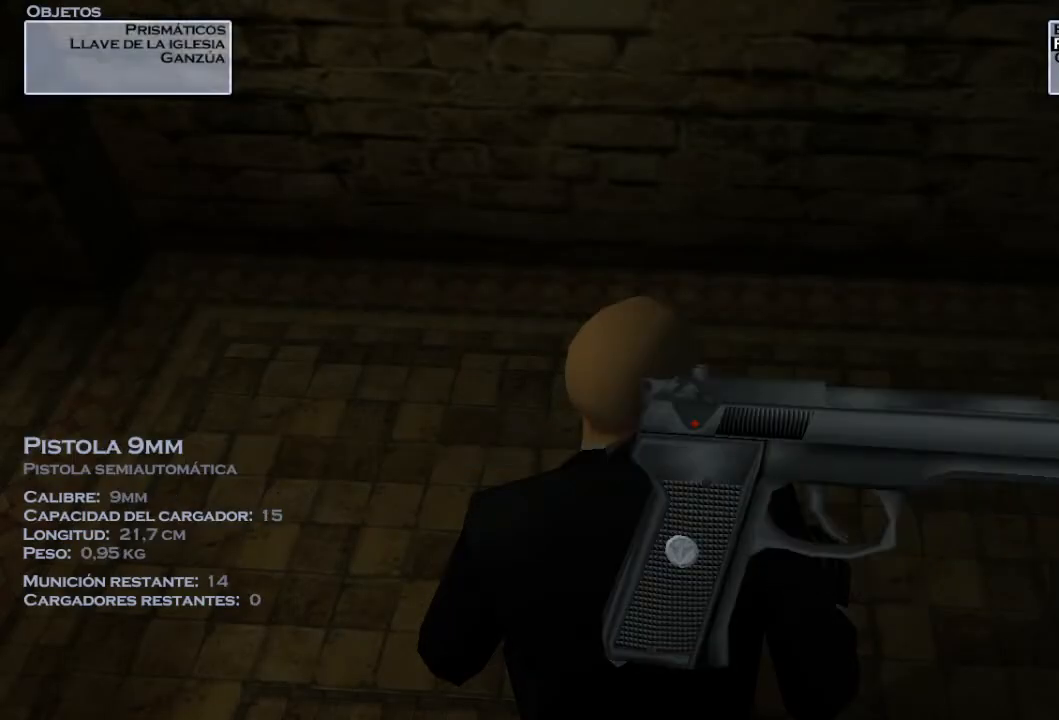
{"buttons": [], "left_stick": "center", "right_stick": "center", "events": [[17, "left_stick", "up"], [117, "left_stick", "center"], [233, "R2", "down"], [350, "R2", "up"]]}
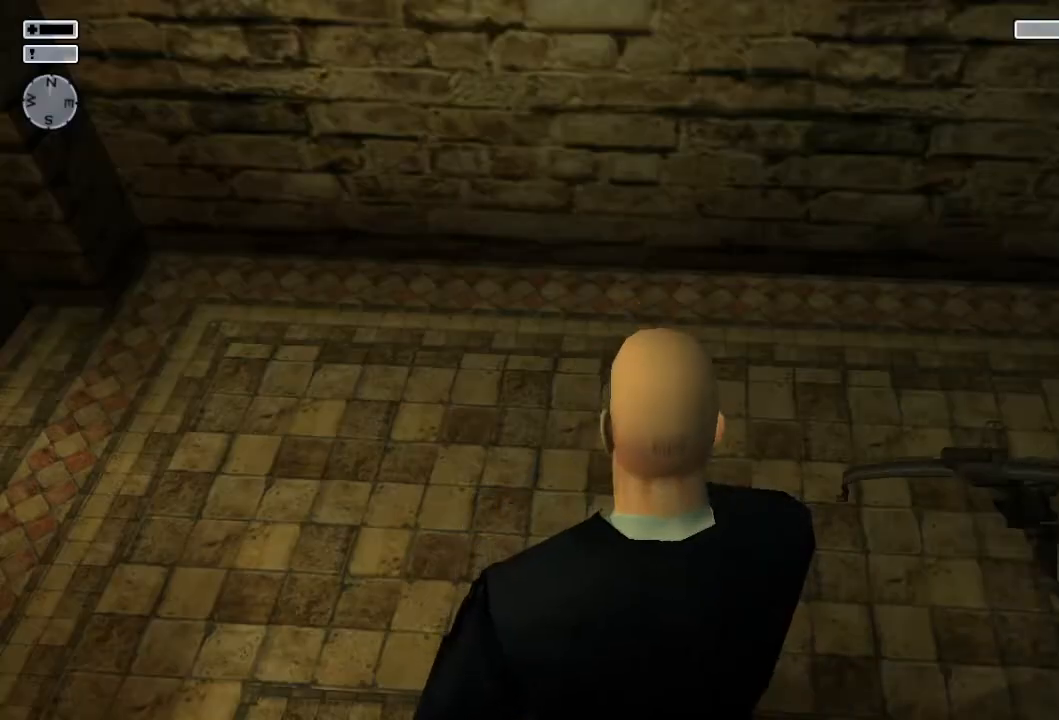
{"buttons": [], "left_stick": "up", "right_stick": "center", "events": [[50, "right_stick", "left"], [117, "left_stick", "up"], [400, "right_stick", "center"]]}
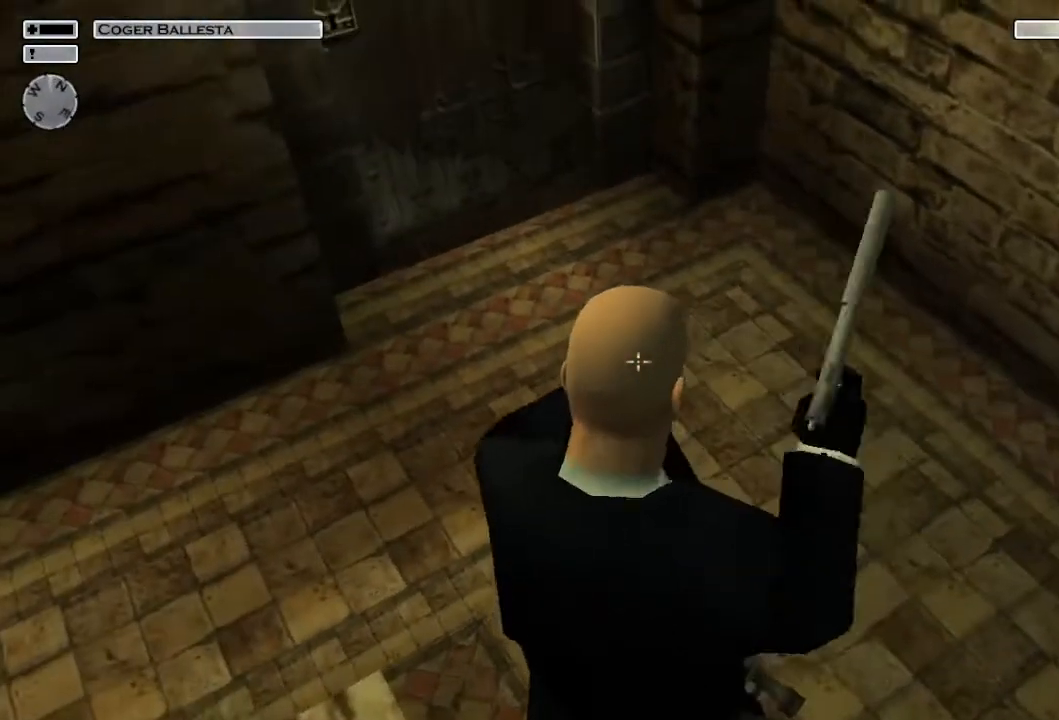
{"buttons": [], "left_stick": "up", "right_stick": "up-left", "events": [[133, "right_stick", "down-left"], [400, "right_stick", "up-left"]]}
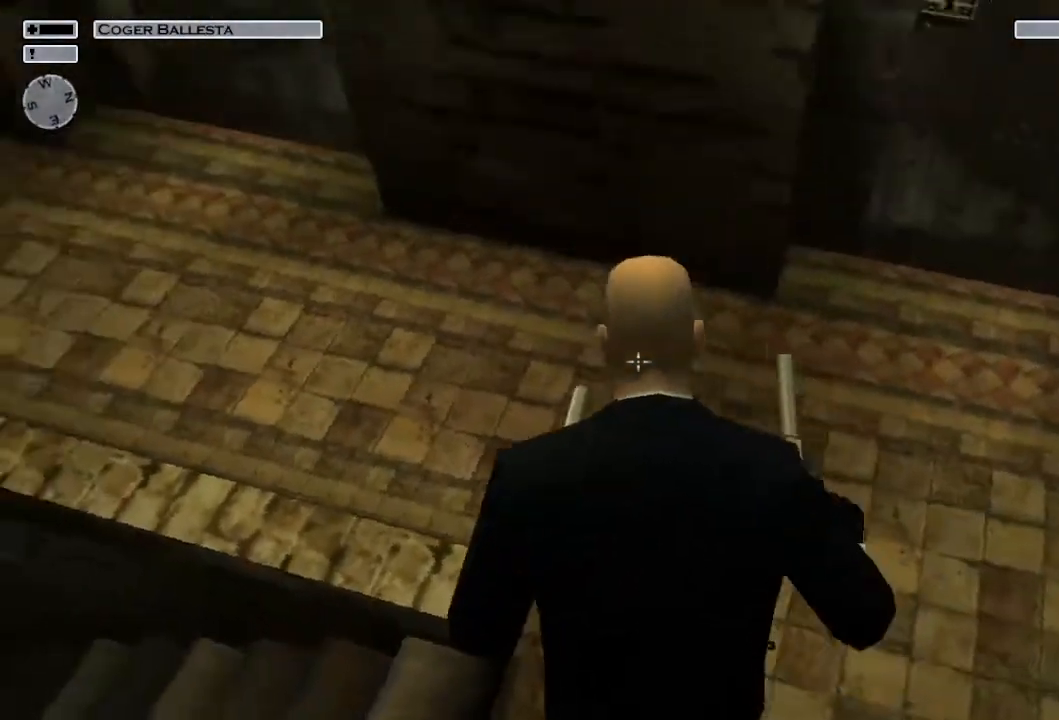
{"buttons": [], "left_stick": "center", "right_stick": "center", "events": [[167, "right_stick", "center"], [383, "TRIANGLE", "down"], [483, "TRIANGLE", "up"], [500, "left_stick", "center"]]}
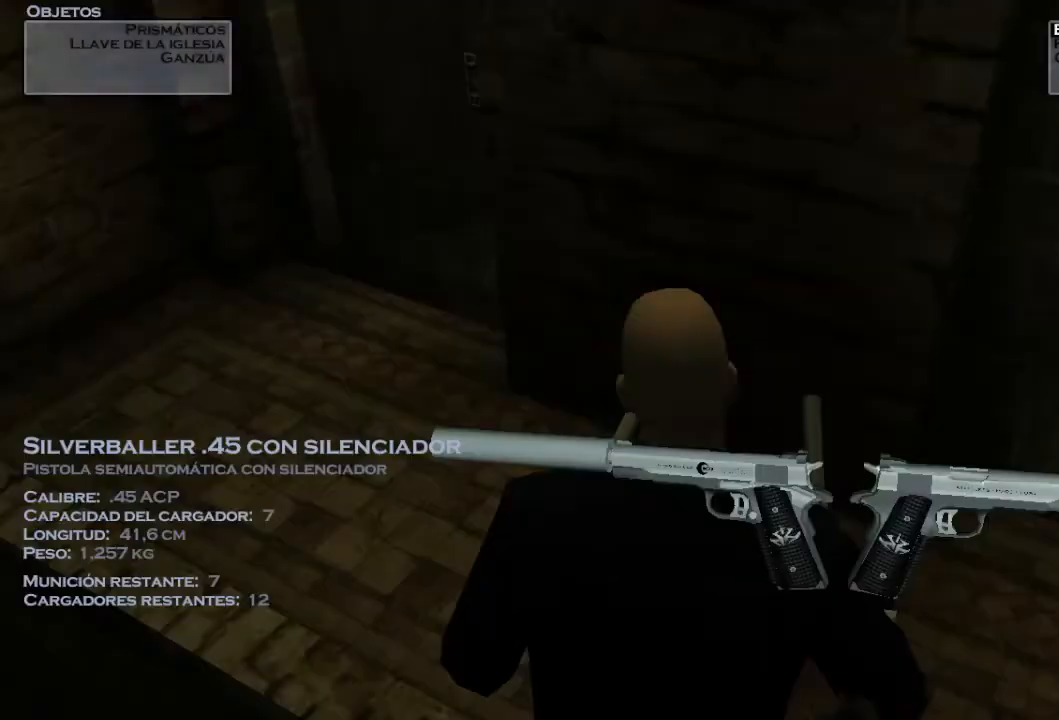
{"buttons": ["R2"], "left_stick": "center", "right_stick": "center", "events": [[83, "left_stick", "down"], [217, "left_stick", "center"], [317, "left_stick", "down"], [400, "left_stick", "center"], [483, "R2", "down"]]}
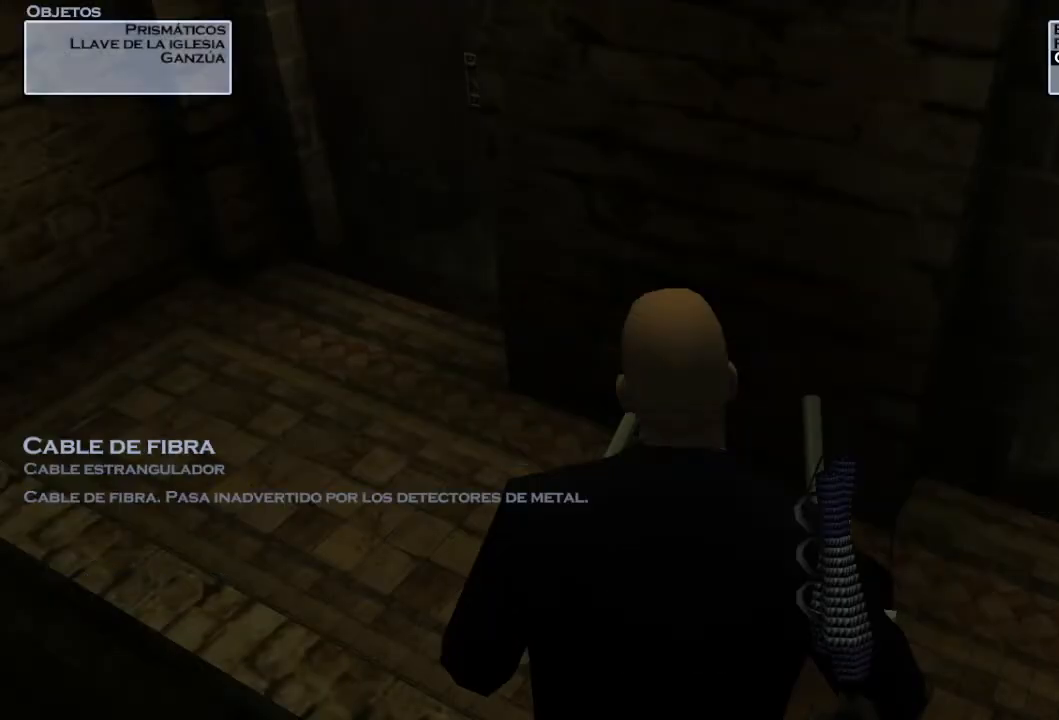
{"buttons": [], "left_stick": "up", "right_stick": "center", "events": [[133, "R2", "up"], [167, "left_stick", "up"]]}
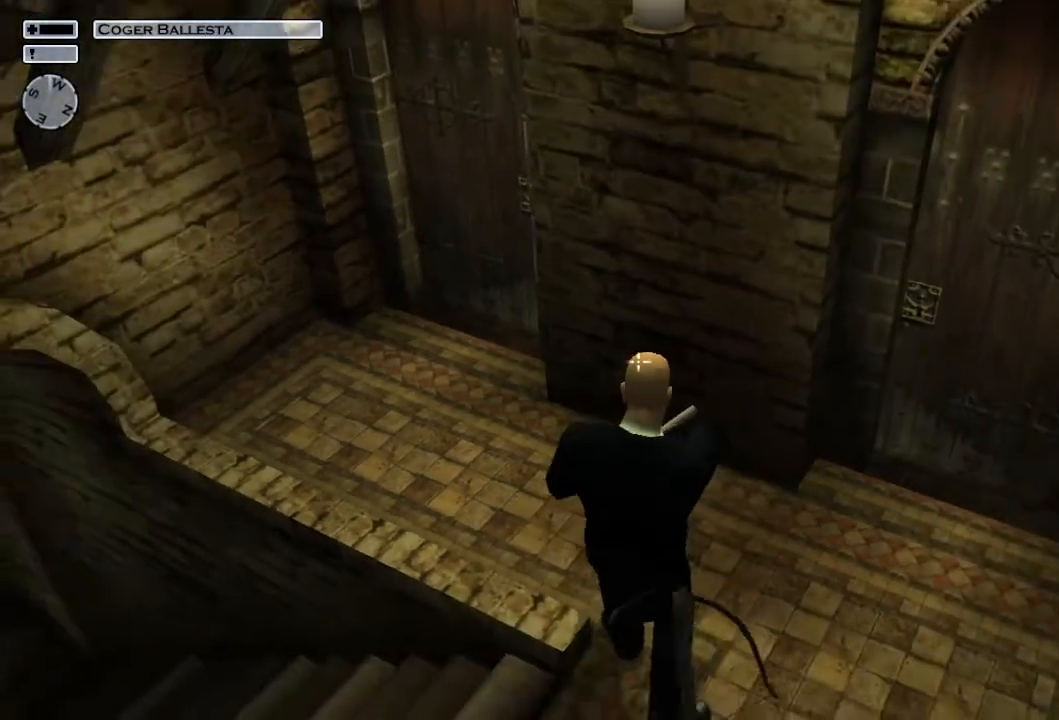
{"buttons": [], "left_stick": "up", "right_stick": "center", "events": []}
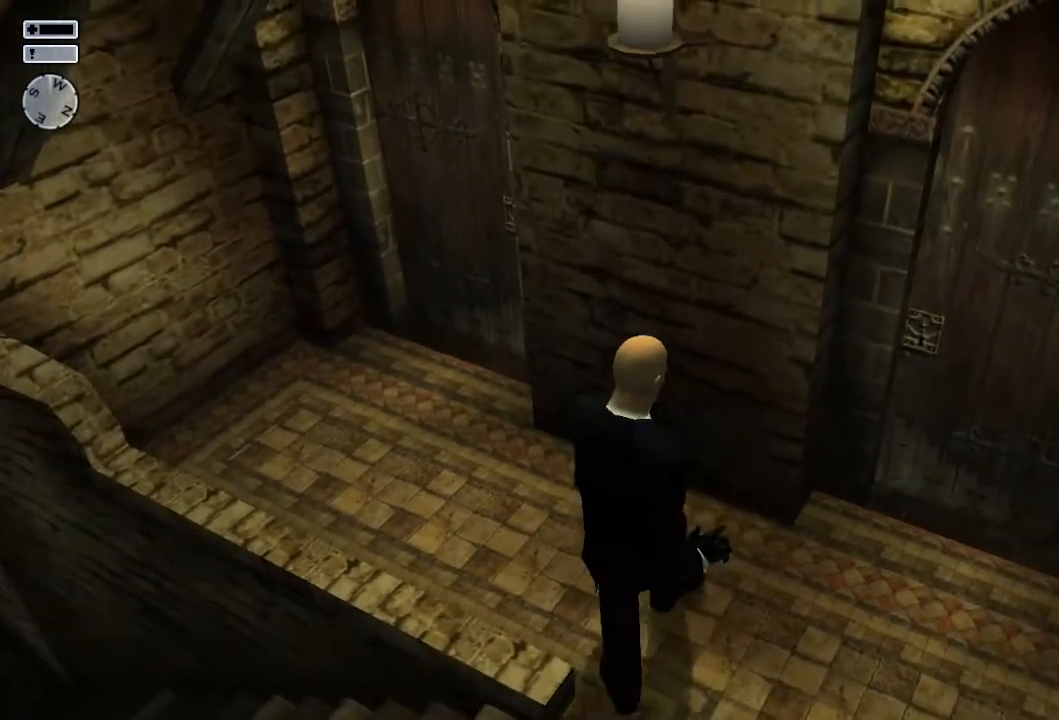
{"buttons": [], "left_stick": "left", "right_stick": "down-right", "events": [[117, "left_stick", "up-left"], [317, "right_stick", "down-right"], [400, "left_stick", "left"]]}
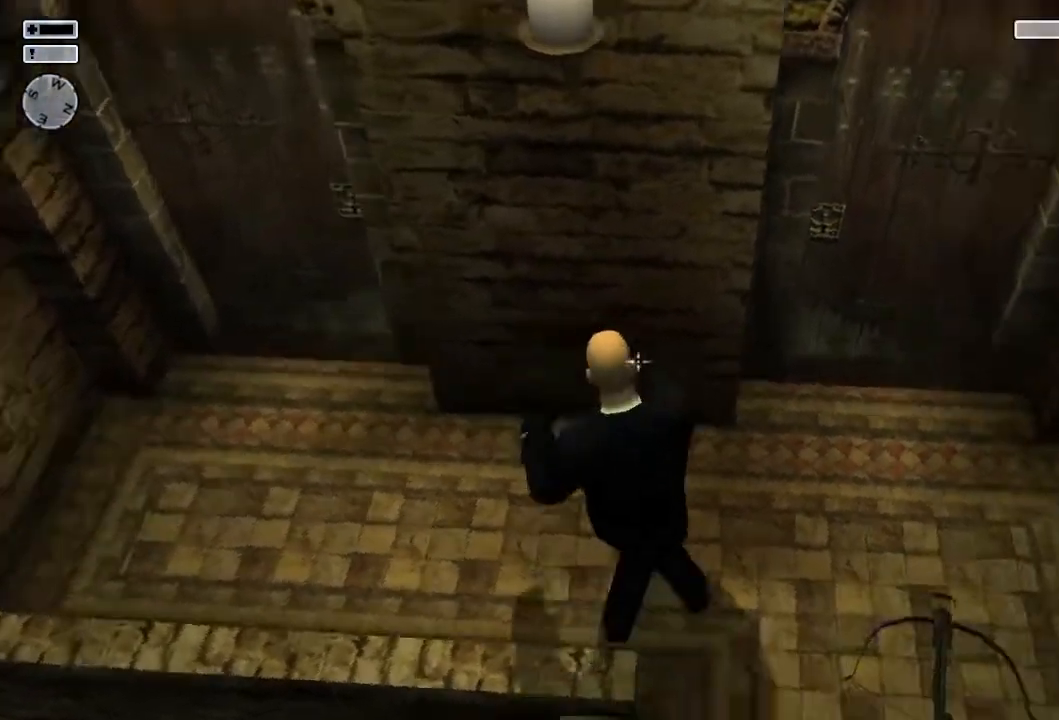
{"buttons": [], "left_stick": "left", "right_stick": "center", "events": [[333, "right_stick", "center"]]}
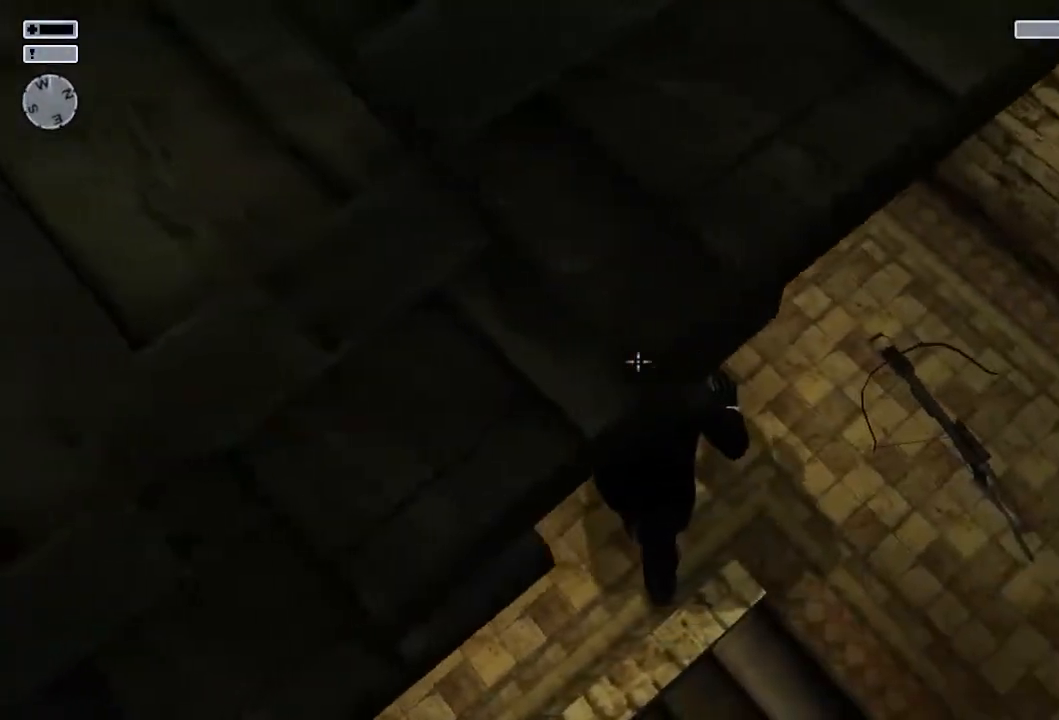
{"buttons": [], "left_stick": "up-left", "right_stick": "up-left", "events": [[200, "right_stick", "up-left"], [333, "left_stick", "up-left"]]}
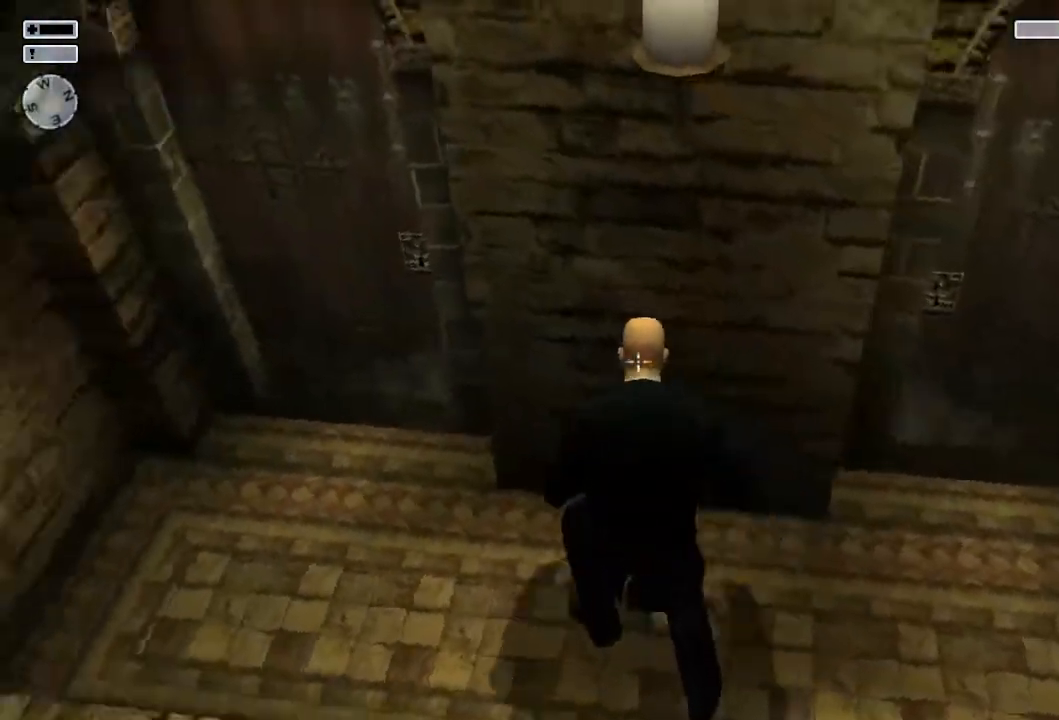
{"buttons": [], "left_stick": "up-left", "right_stick": "center", "events": [[283, "right_stick", "center"]]}
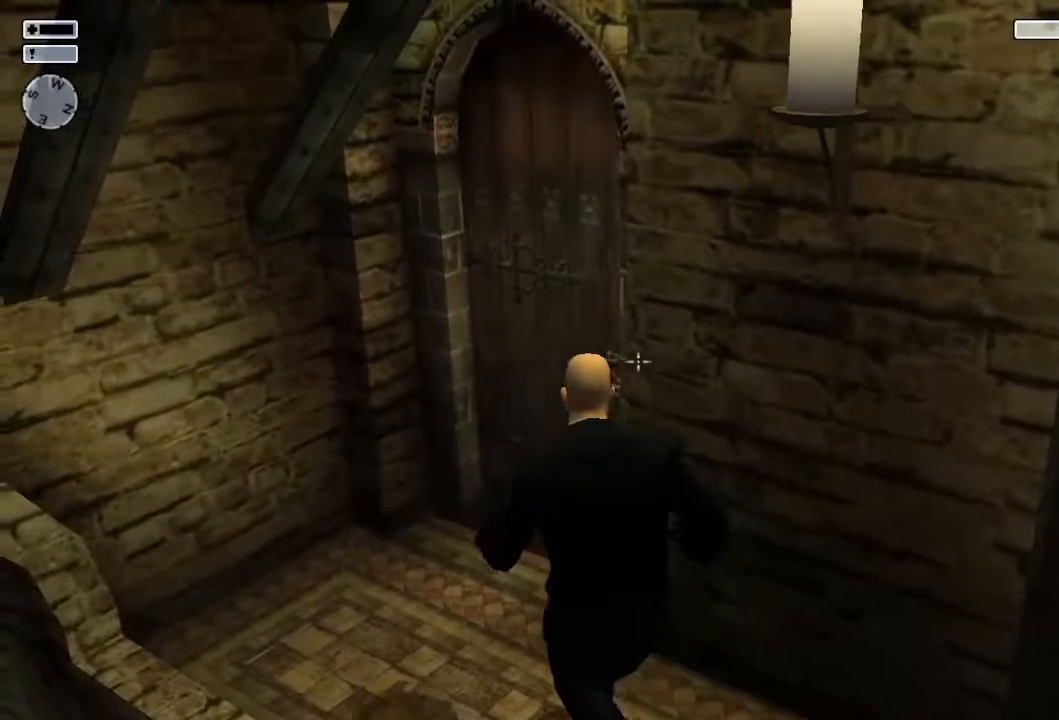
{"buttons": [], "left_stick": "up-left", "right_stick": "center", "events": [[67, "right_stick", "right"], [217, "right_stick", "center"]]}